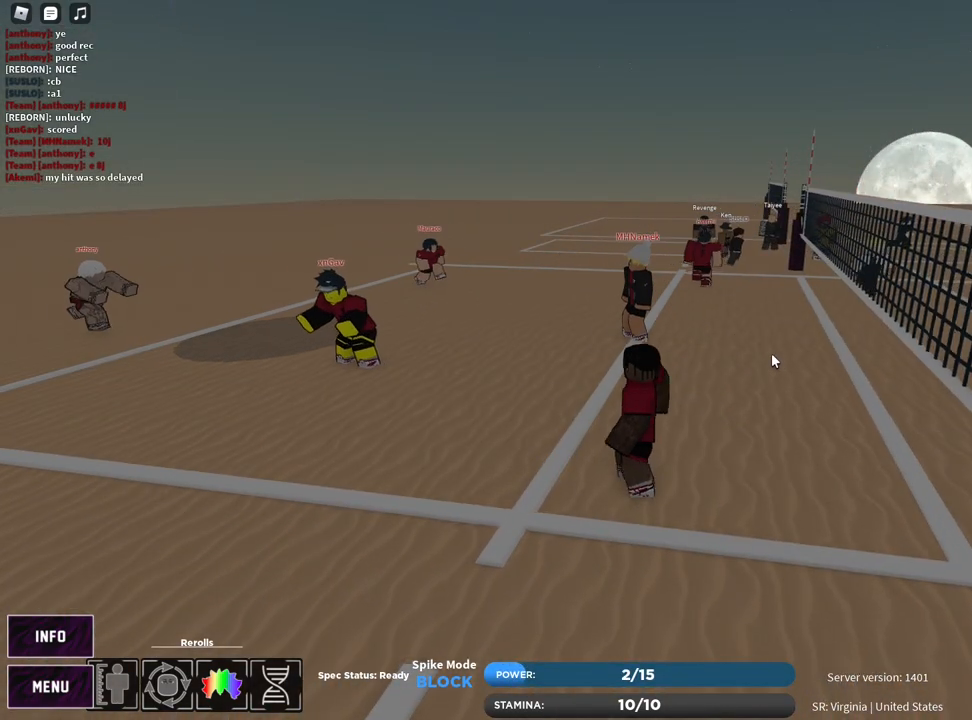
Gameplay with keyboard and mouse; each line is a JSON object with the keys and mouse buttons held at the frame after it. "events" lists presses ("down") and releases ("up") of "1", "2", "3", "4", "5", "a", "alt", "b", "c", "ctrl", "d", "e", "f", "g", "q", "r", "s", "shift", "space", "t", "tab", "v", "w", "x", "z", "mouse_left", "mouse_wheel", "mouse_right", "mouse_mb4" and "mouse_mb5" between this image and that frame as [ms after this image, input, new state], when the widget could be followed in between. "mouse_left", "mouse_wheel", "mouse_right", "mouse_mb4", "mouse_mb5" = the "left", "wheel", "right", "mb4", "mb5" buttons of the "mouse" list. No other keys are recorded. "wheel" means that the mouse wheel is clicked or scrolled. Mouse movement is not recorded.
{"keys": ["t", "w"], "mouse": [], "events": []}
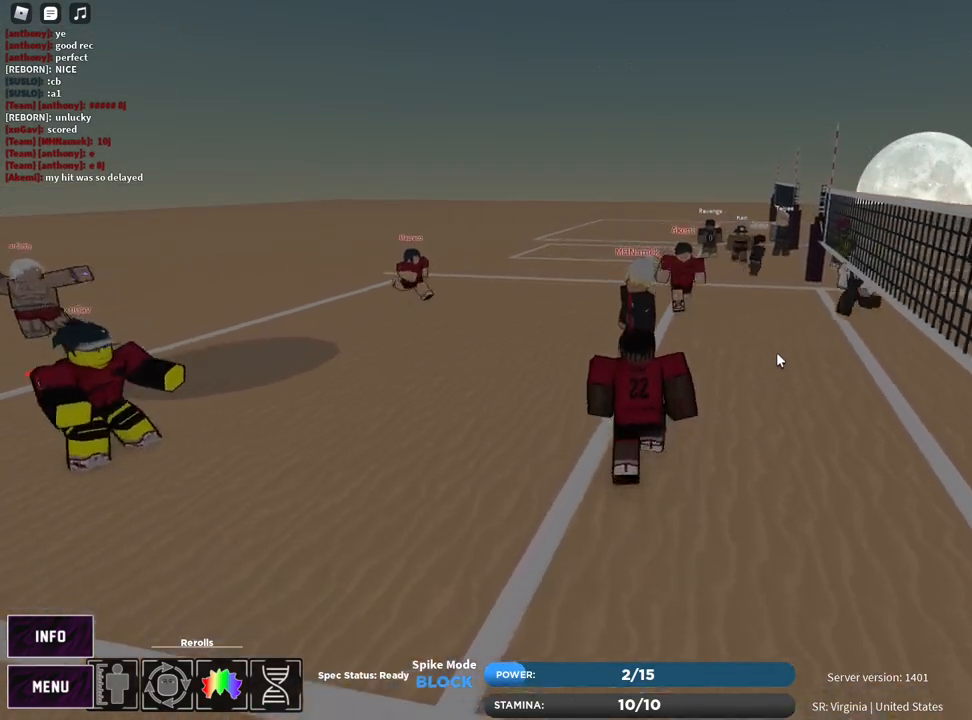
{"keys": ["t", "w"], "mouse": ["left", "right"], "events": [[50, "mouse_right", "down"], [433, "mouse_left", "down"]]}
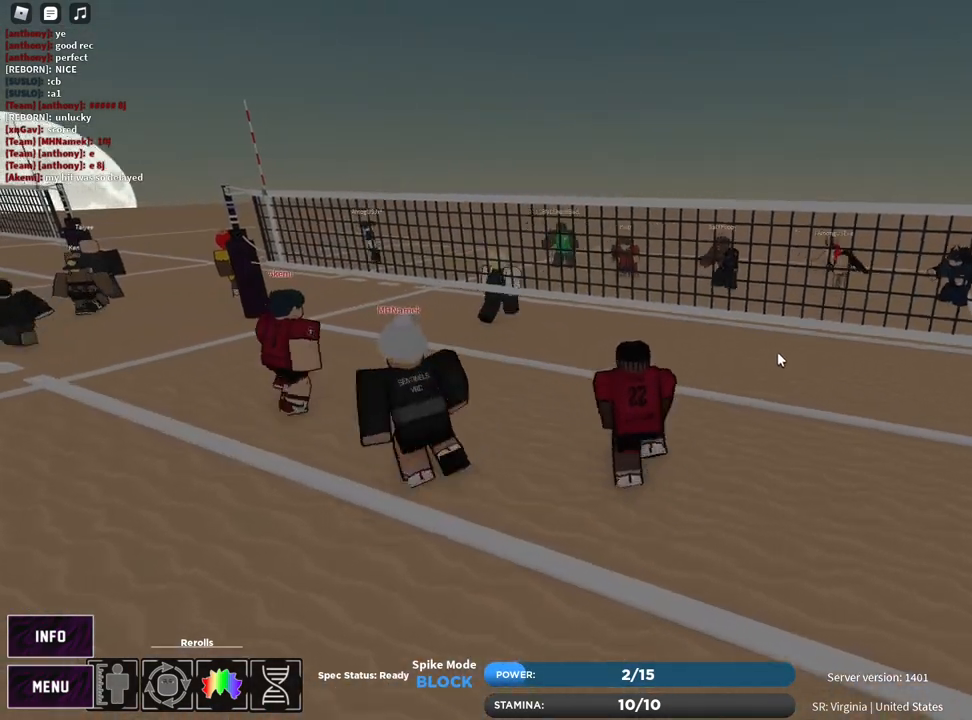
{"keys": ["d", "shift", "t", "w"], "mouse": [], "events": [[17, "mouse_left", "up"], [283, "shift", "down"], [300, "d", "down"], [367, "shift", "up"], [450, "shift", "down"], [467, "mouse_right", "up"]]}
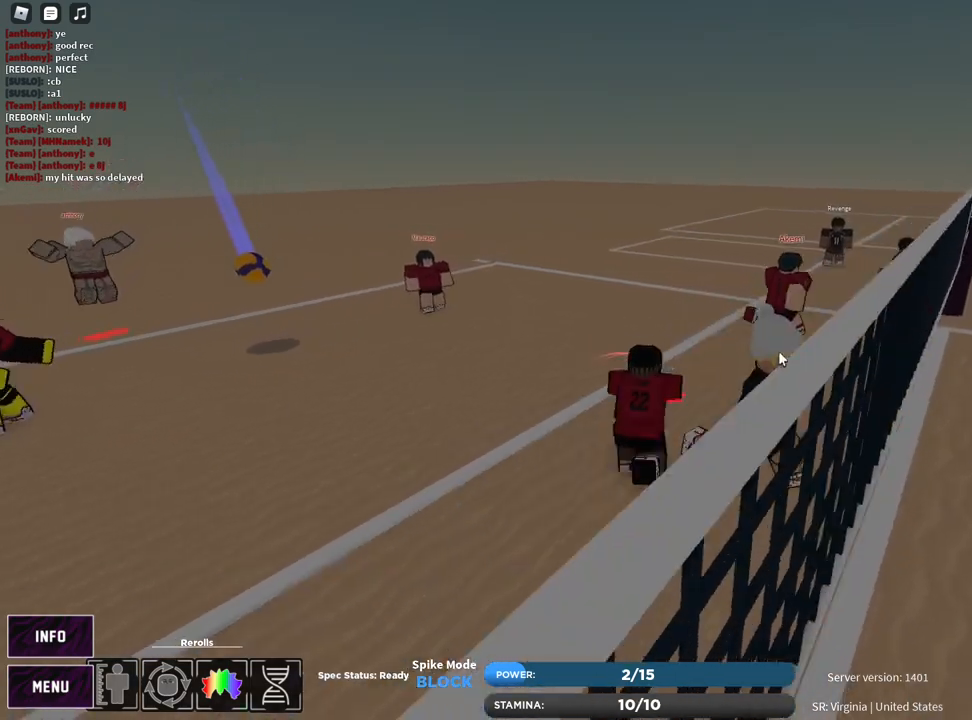
{"keys": ["s", "t"], "mouse": ["right"], "events": [[33, "w", "up"], [100, "shift", "up"], [200, "s", "down"], [267, "d", "up"], [267, "mouse_right", "down"], [300, "z", "down"], [383, "z", "up"], [400, "e", "down"], [500, "e", "up"]]}
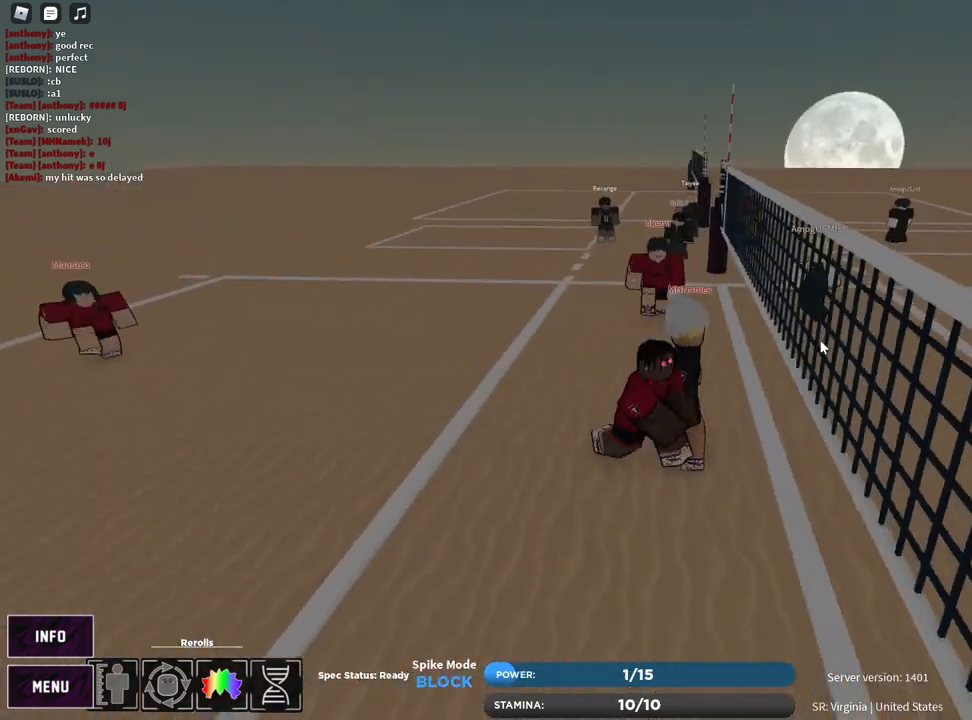
{"keys": ["a", "s", "t"], "mouse": ["right"], "events": [[83, "z", "down"], [133, "e", "down"], [150, "z", "up"], [217, "e", "up"], [283, "a", "down"], [417, "mouse_left", "down"], [500, "mouse_left", "up"]]}
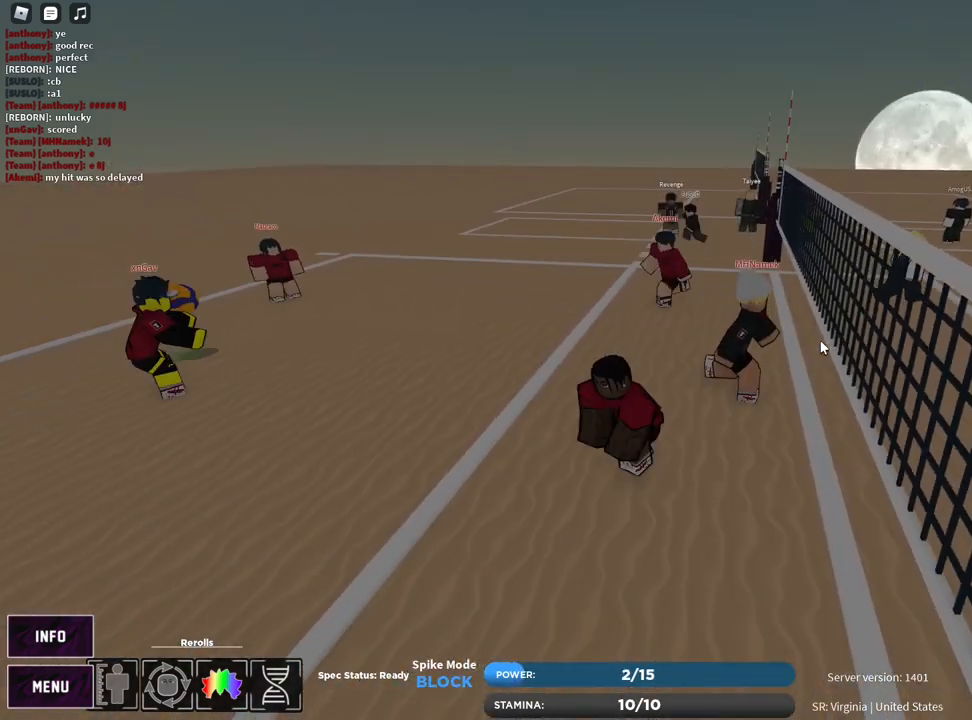
{"keys": ["a", "t"], "mouse": []}
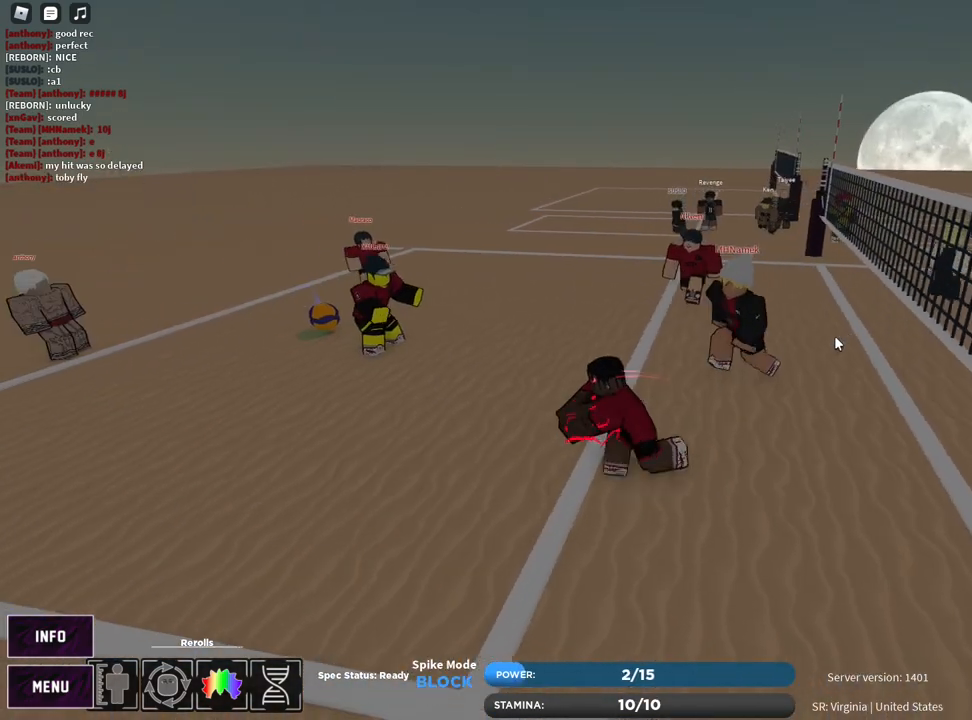
{"keys": ["t"], "mouse": [], "events": [[267, "a", "up"]]}
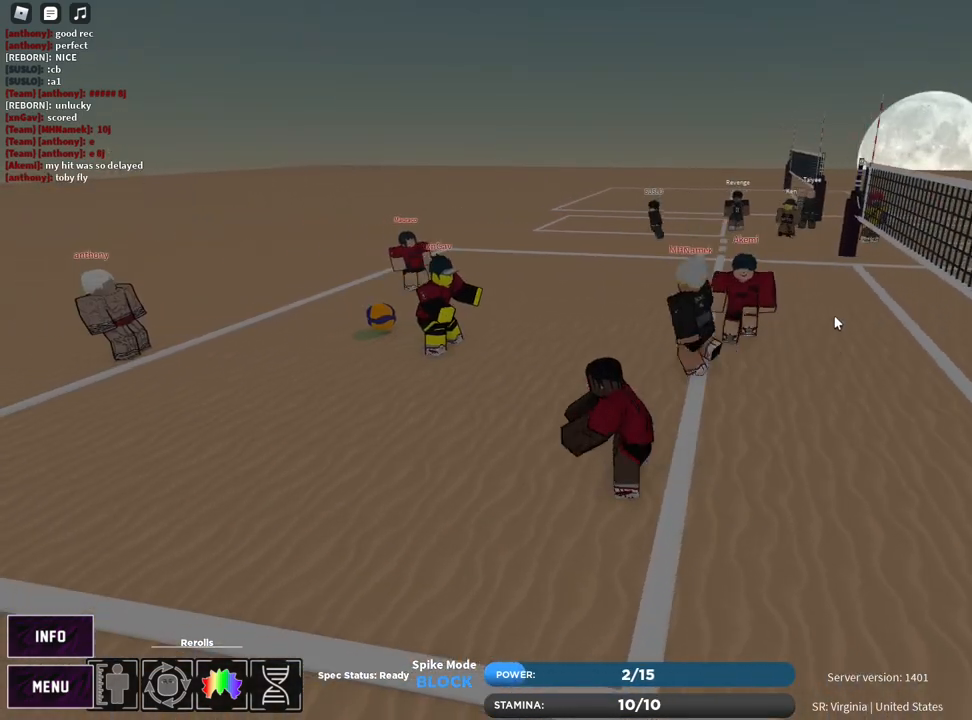
{"keys": ["t"], "mouse": [], "events": []}
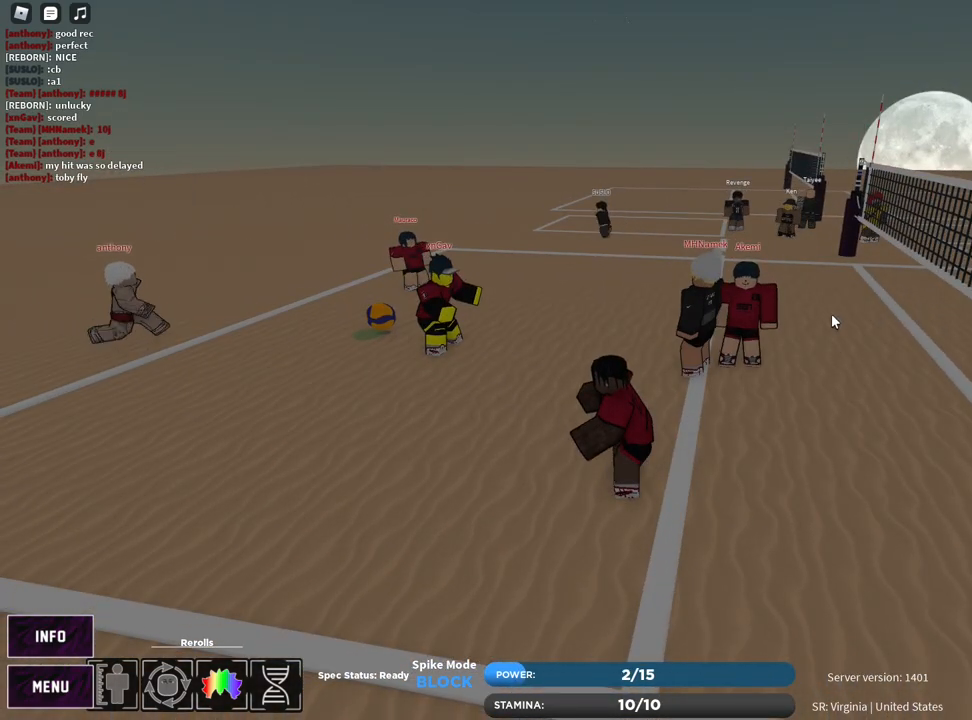
{"keys": ["t"], "mouse": [], "events": []}
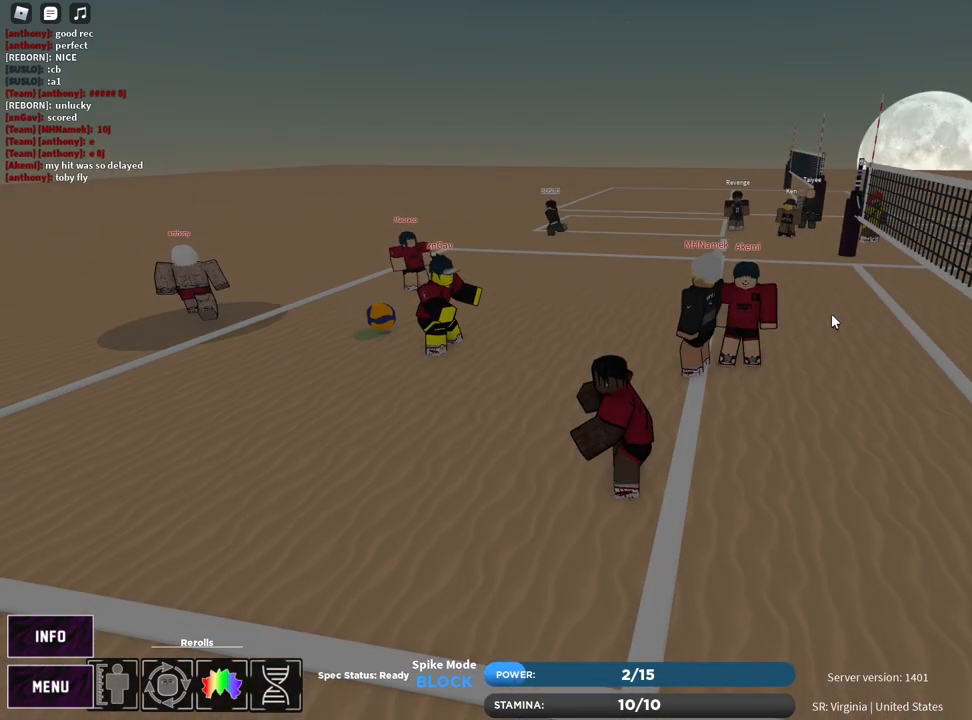
{"keys": ["t"], "mouse": [], "events": []}
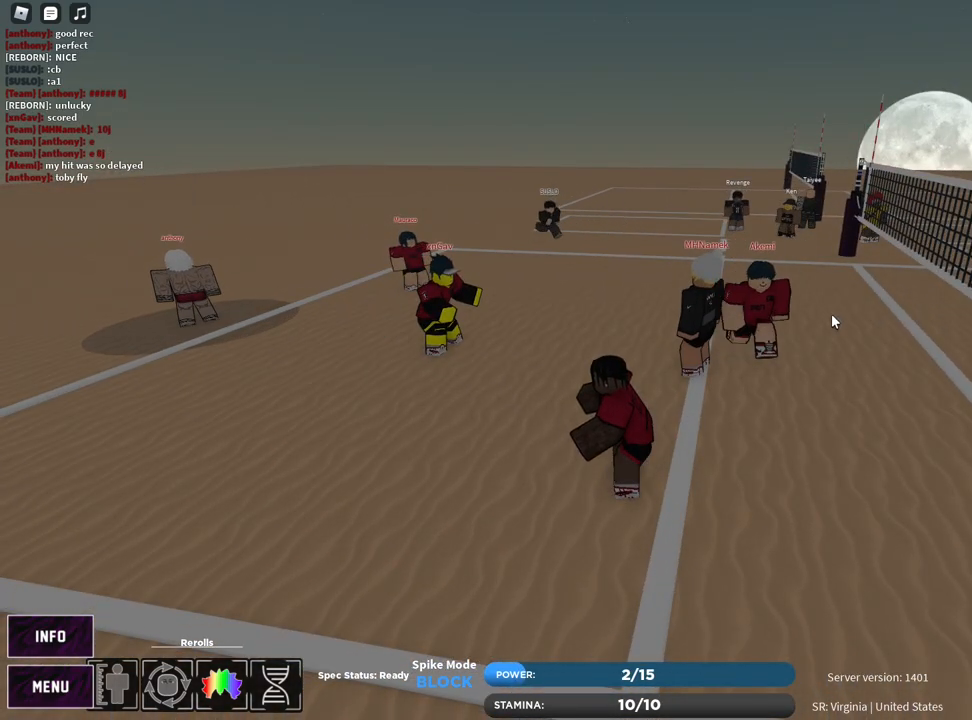
{"keys": ["e", "t"], "mouse": ["right"], "events": [[333, "z", "down"], [417, "mouse_right", "down"], [450, "e", "down"], [467, "z", "up"]]}
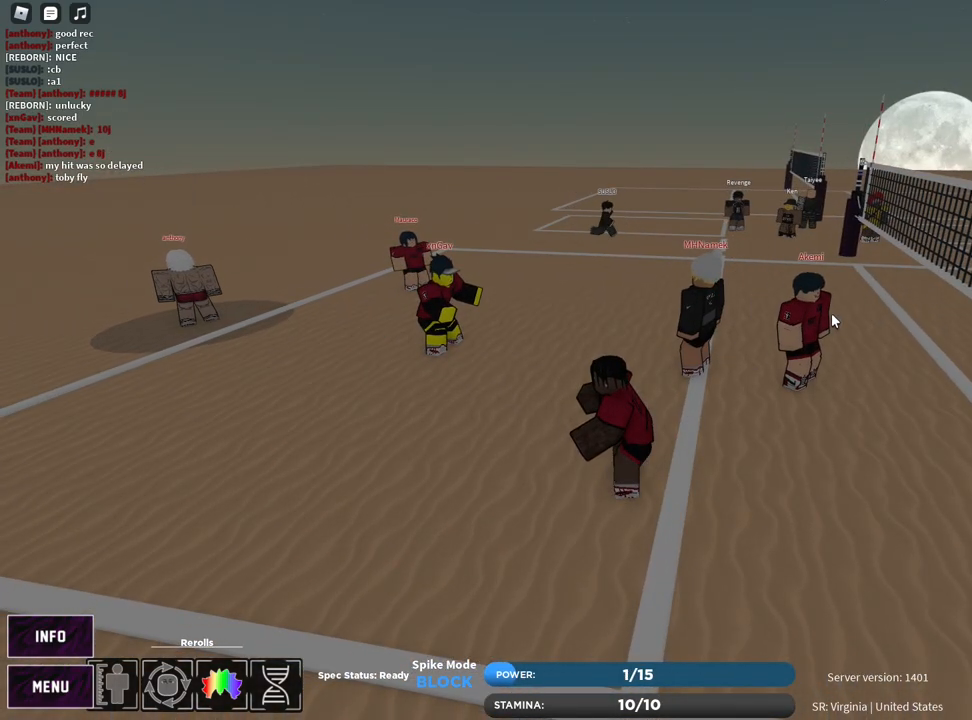
{"keys": ["t"], "mouse": ["right"], "events": [[33, "e", "up"], [133, "z", "down"], [183, "e", "down"], [217, "z", "up"], [250, "e", "up"], [367, "z", "down"], [417, "e", "down"], [433, "z", "up"], [500, "e", "up"]]}
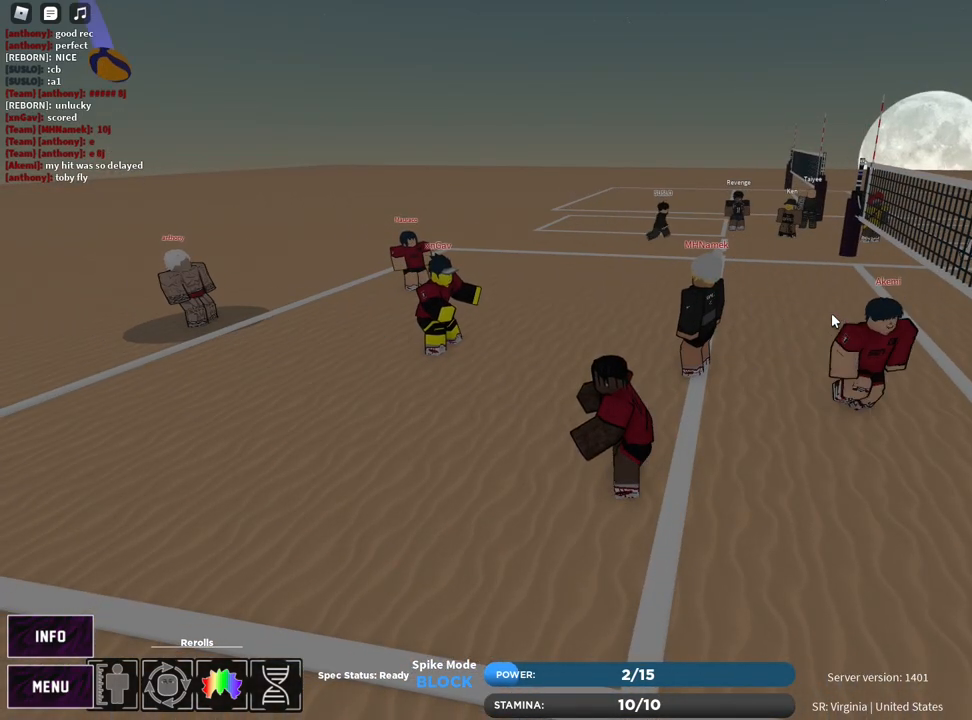
{"keys": ["t"], "mouse": ["right"], "events": [[150, "z", "down"], [183, "e", "down"], [233, "z", "up"], [267, "e", "up"]]}
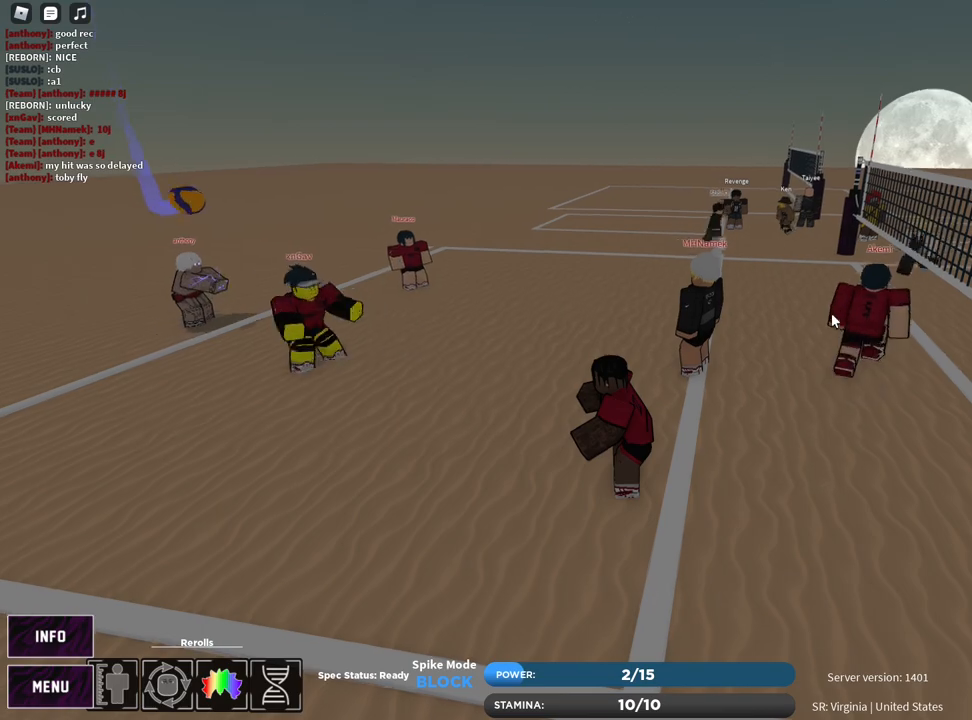
{"keys": ["t", "w"], "mouse": [], "events": [[333, "mouse_right", "up"], [333, "w", "down"]]}
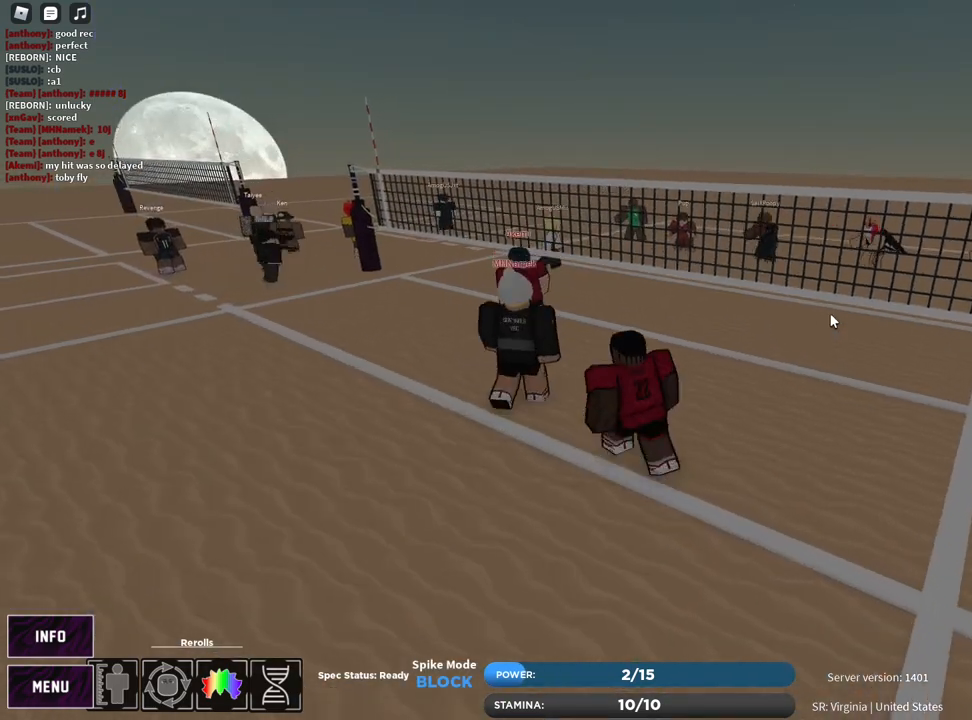
{"keys": ["t", "w"], "mouse": [], "events": [[17, "z", "down"], [83, "e", "down"], [100, "z", "up"], [200, "e", "up"]]}
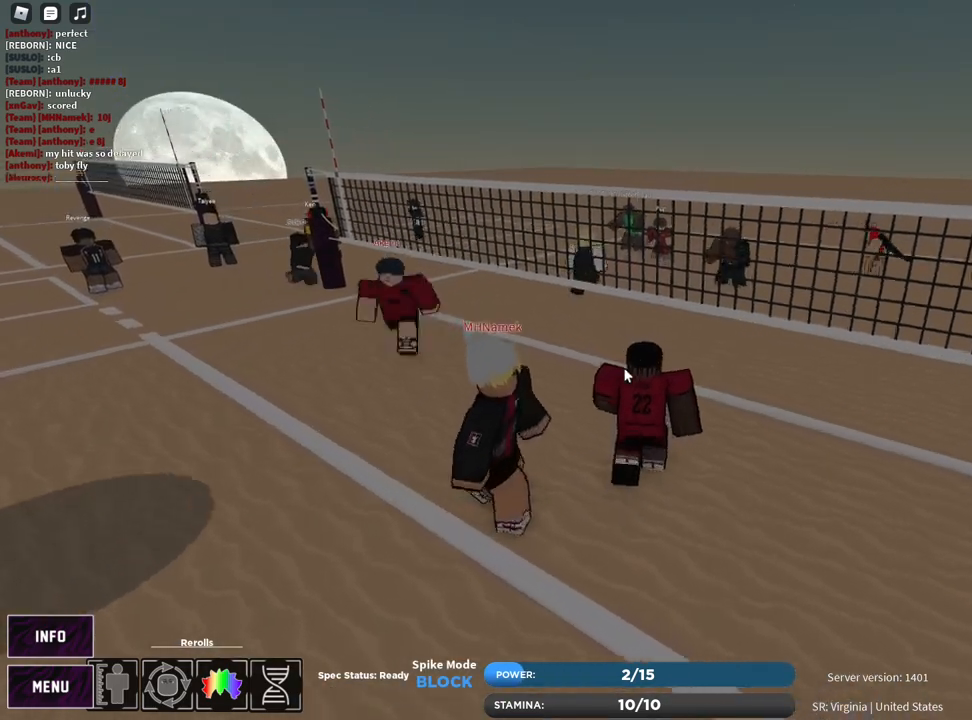
{"keys": ["d", "s", "t", "z"], "mouse": [], "events": [[33, "mouse_right", "down"], [233, "d", "down"], [233, "w", "up"], [467, "mouse_right", "up"], [483, "z", "down"], [500, "s", "down"]]}
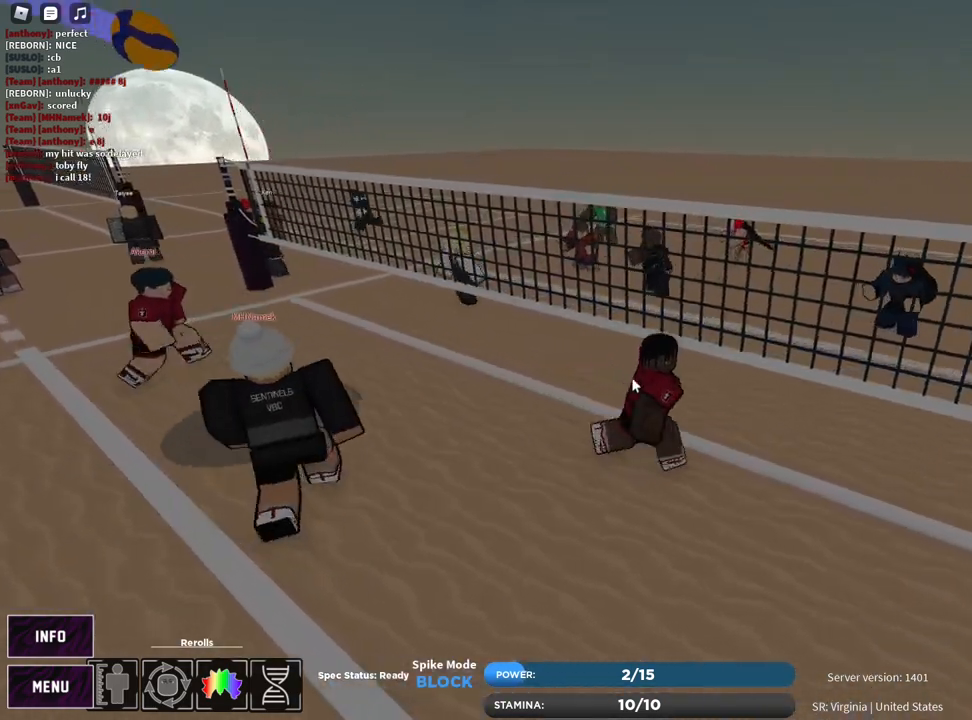
{"keys": ["a", "s", "t"], "mouse": [], "events": [[33, "d", "up"], [83, "z", "up"], [133, "e", "down"], [233, "a", "down"], [250, "e", "up"]]}
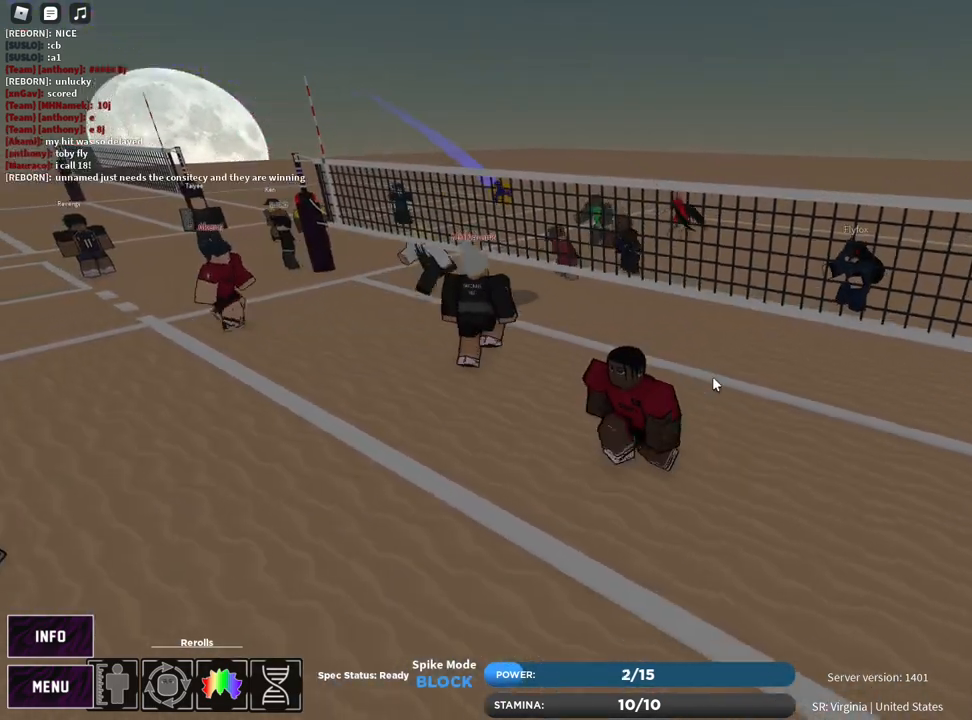
{"keys": ["s", "t"], "mouse": ["right"], "events": [[33, "s", "up"], [267, "mouse_right", "down"], [383, "s", "down"], [400, "a", "up"]]}
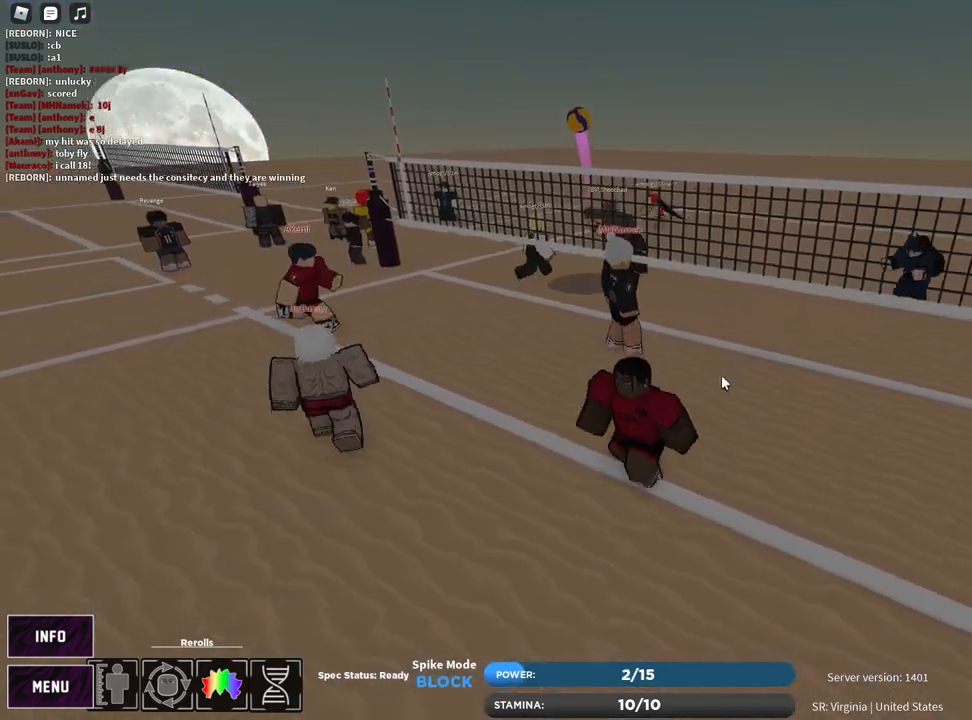
{"keys": ["d", "t"], "mouse": [], "events": [[33, "shift", "down"], [67, "d", "down"], [200, "shift", "up"], [233, "s", "up"], [317, "mouse_right", "up"]]}
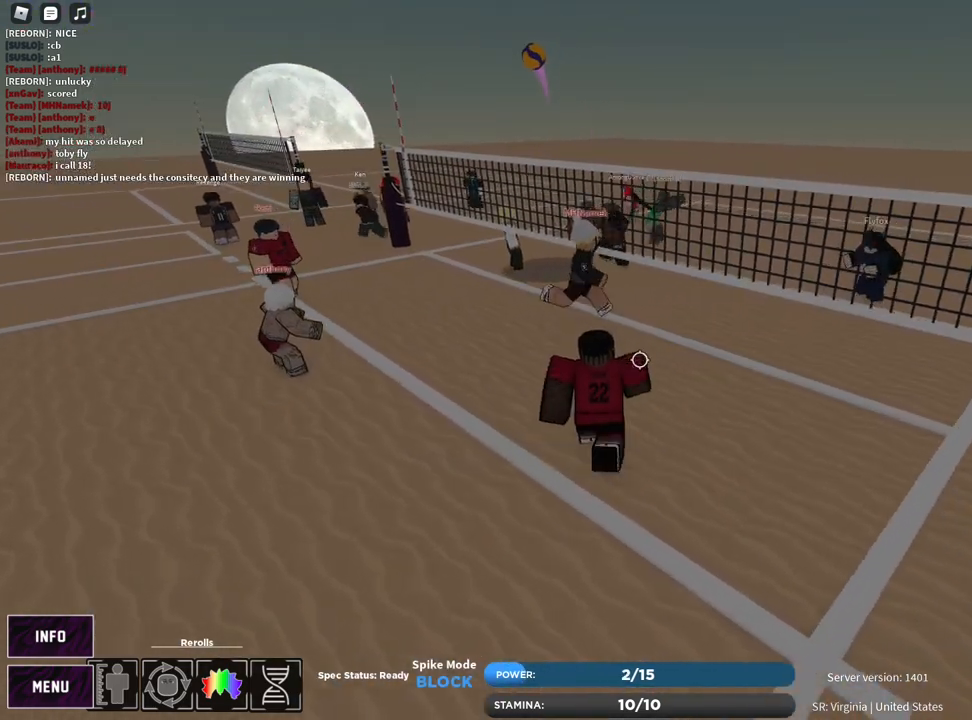
{"keys": ["a", "t", "w"], "mouse": [], "events": [[33, "d", "up"], [67, "z", "down"], [133, "e", "down"], [183, "z", "up"], [217, "e", "up"], [350, "a", "down"], [350, "w", "down"]]}
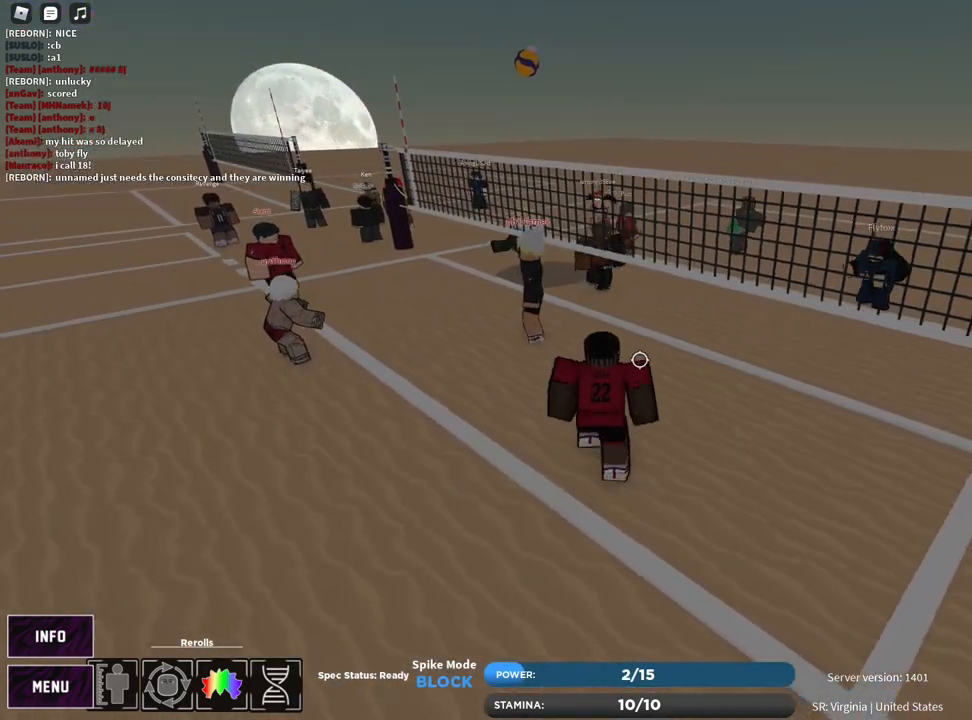
{"keys": ["t"], "mouse": [], "events": [[133, "a", "up"], [150, "w", "up"], [250, "z", "down"], [317, "e", "down"], [367, "z", "up"], [400, "e", "up"]]}
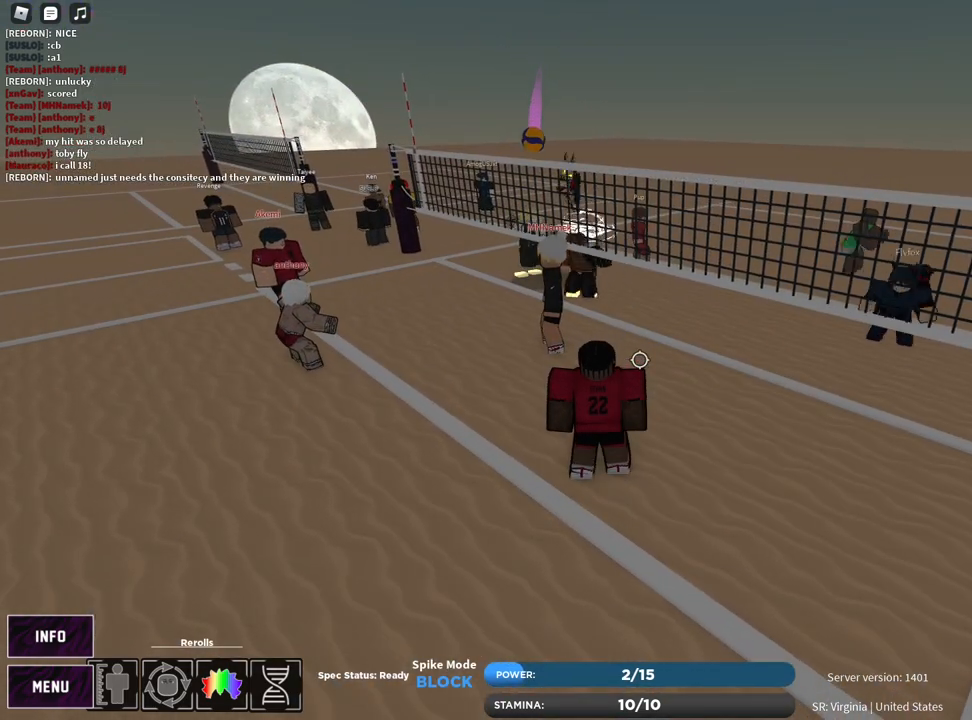
{"keys": ["a", "s"], "mouse": ["left"], "events": [[167, "t", "up"], [267, "t", "down"], [367, "a", "down"], [417, "mouse_left", "down"], [450, "s", "down"], [483, "t", "up"]]}
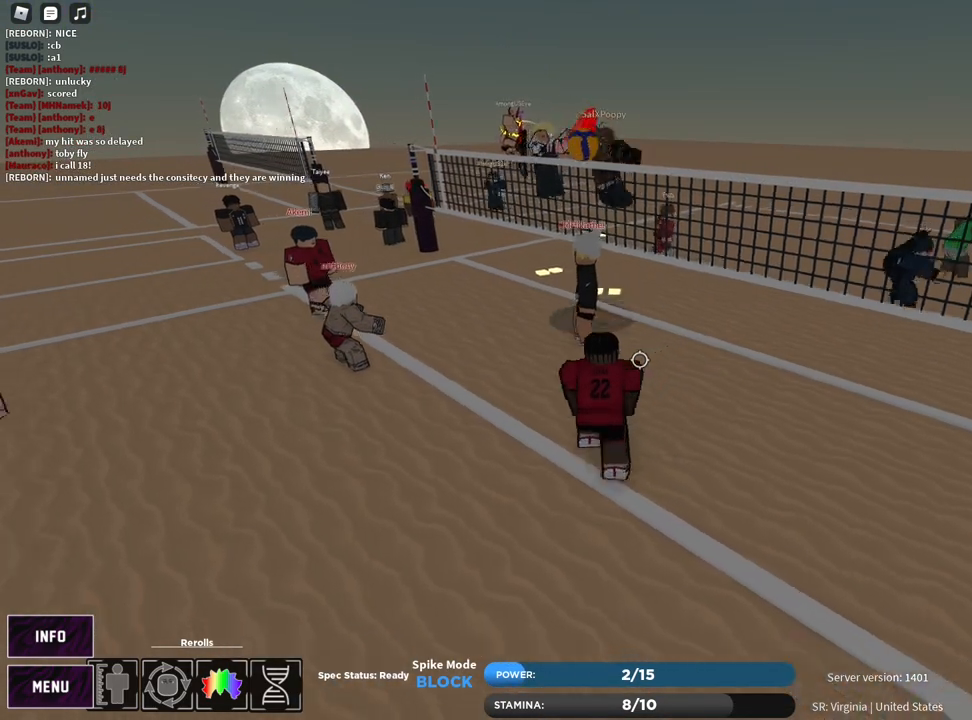
{"keys": ["d", "shift"], "mouse": [], "events": [[133, "mouse_left", "up"], [183, "a", "up"], [250, "d", "down"], [267, "s", "up"], [367, "shift", "down"]]}
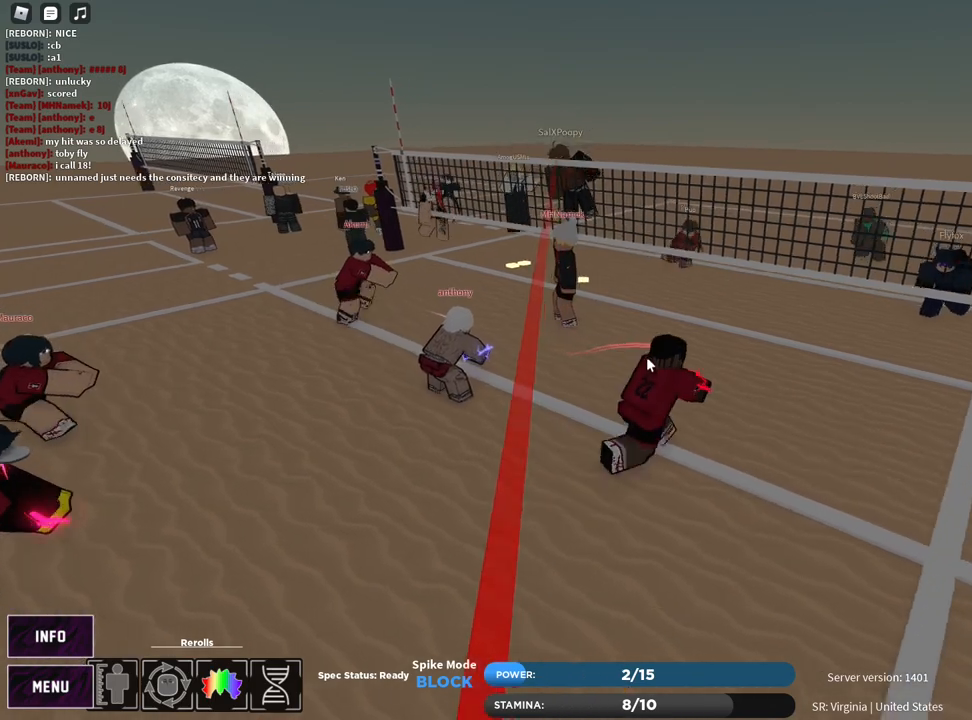
{"keys": [], "mouse": ["right"], "events": [[17, "shift", "up"], [67, "mouse_right", "down"], [117, "d", "up"], [150, "s", "down"], [267, "s", "up"]]}
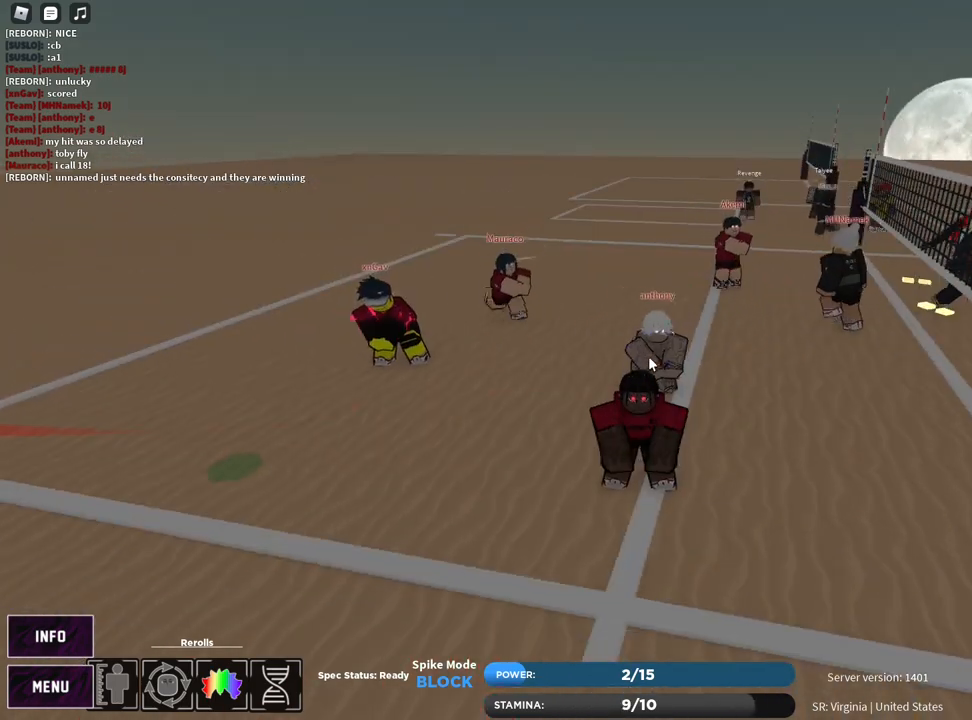
{"keys": [], "mouse": [], "events": [[133, "mouse_left", "down"], [233, "mouse_left", "up"], [267, "mouse_right", "up"]]}
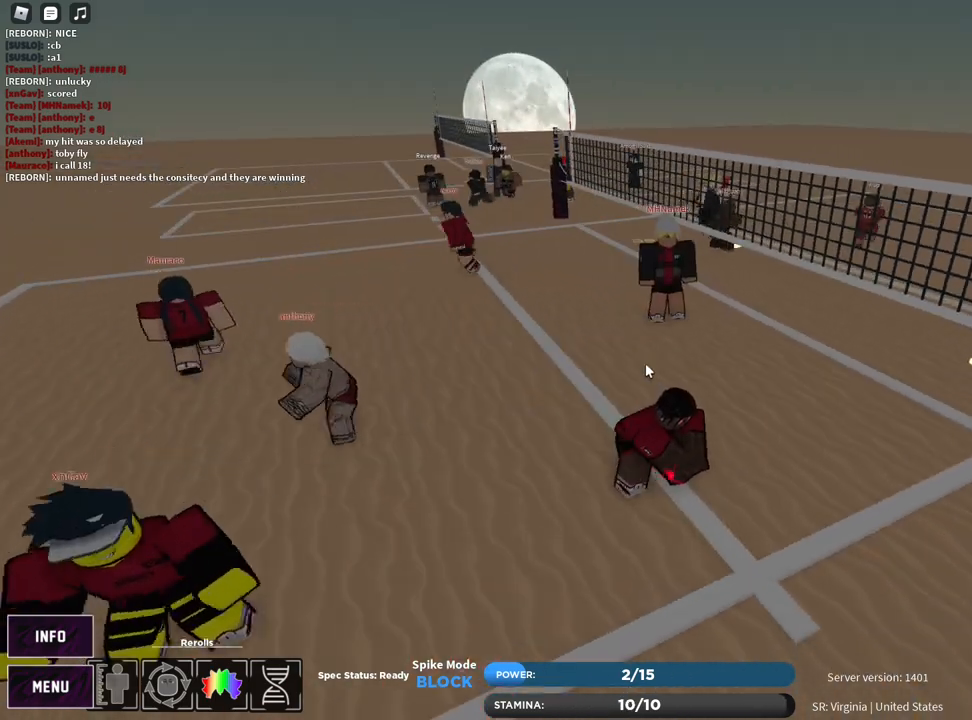
{"keys": [], "mouse": [], "events": []}
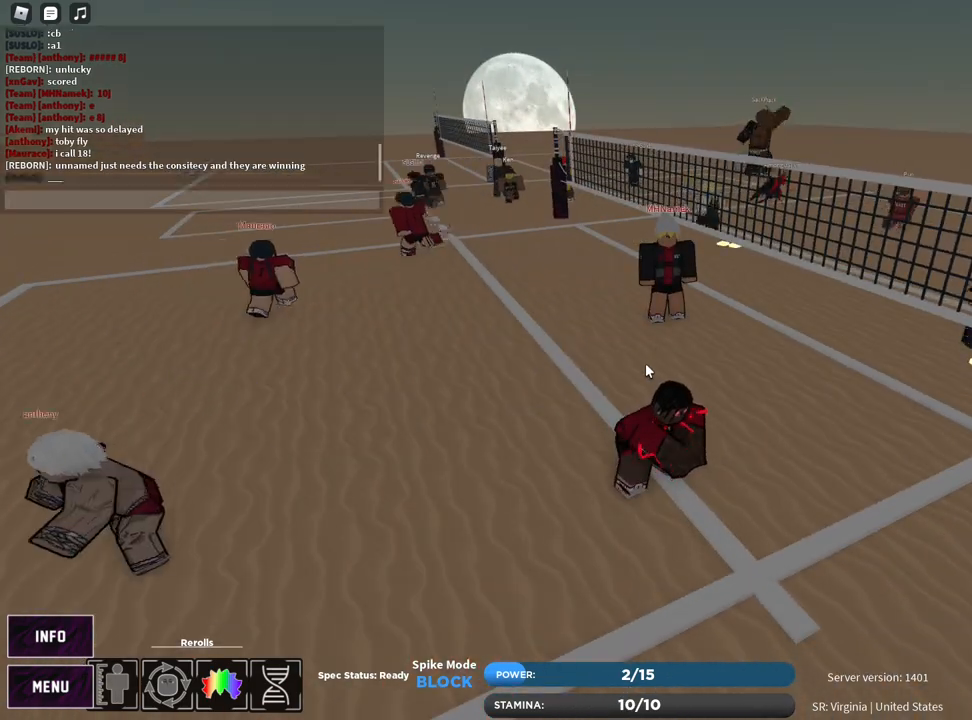
{"keys": [], "mouse": [], "events": [[133, "b", "down"], [200, "b", "up"]]}
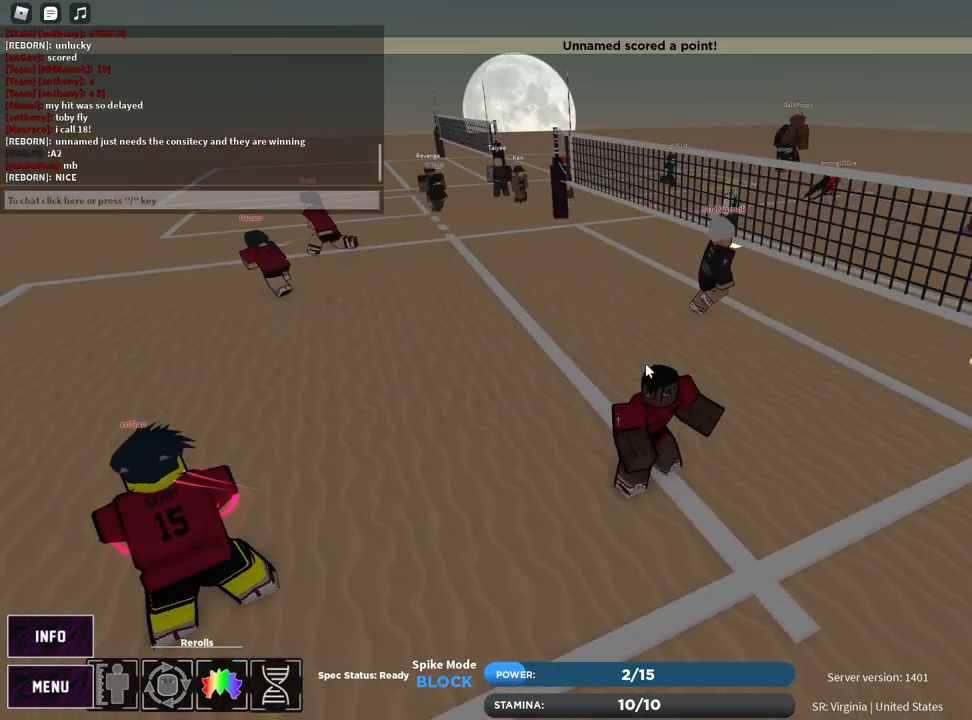
{"keys": ["c"], "mouse": [], "events": [[83, "1", "down"], [150, "1", "up"], [500, "c", "down"]]}
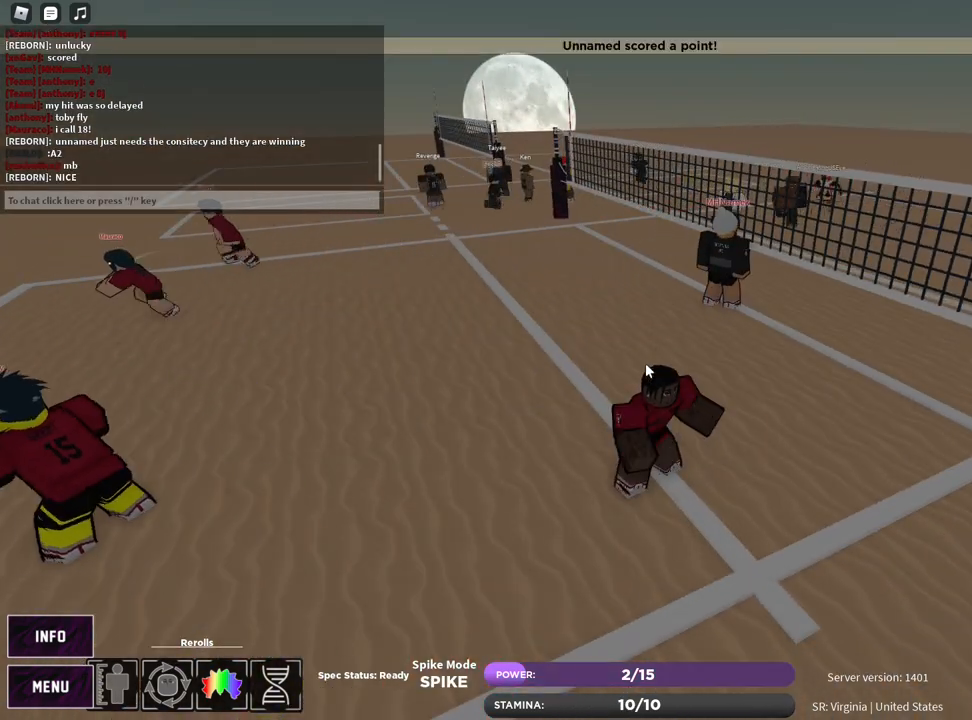
{"keys": [], "mouse": [], "events": [[83, "c", "up"], [183, "g", "down"], [250, "g", "up"]]}
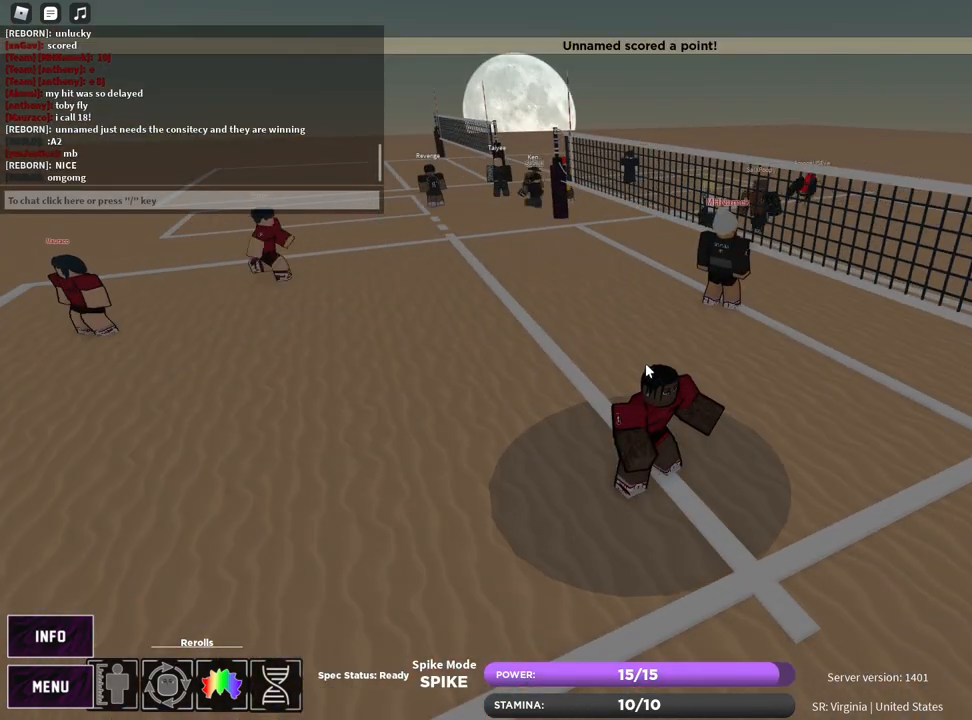
{"keys": ["w"], "mouse": [], "events": [[200, "a", "down"], [233, "w", "down"], [350, "a", "up"]]}
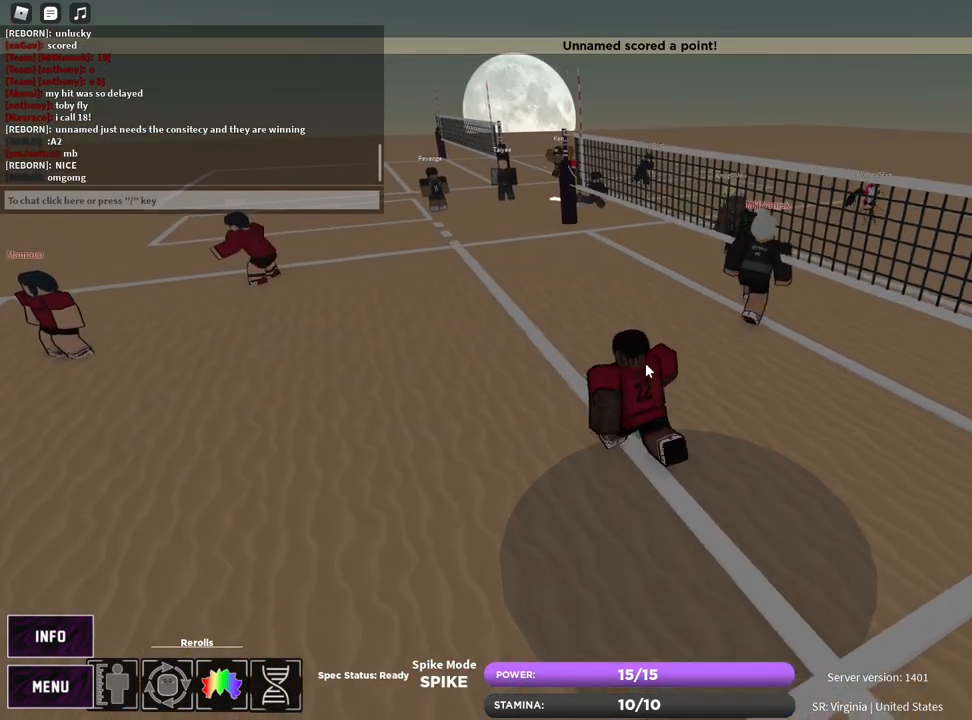
{"keys": ["d", "s"], "mouse": [], "events": [[100, "a", "down"], [417, "w", "up"], [467, "a", "up"], [500, "d", "down"], [500, "s", "down"]]}